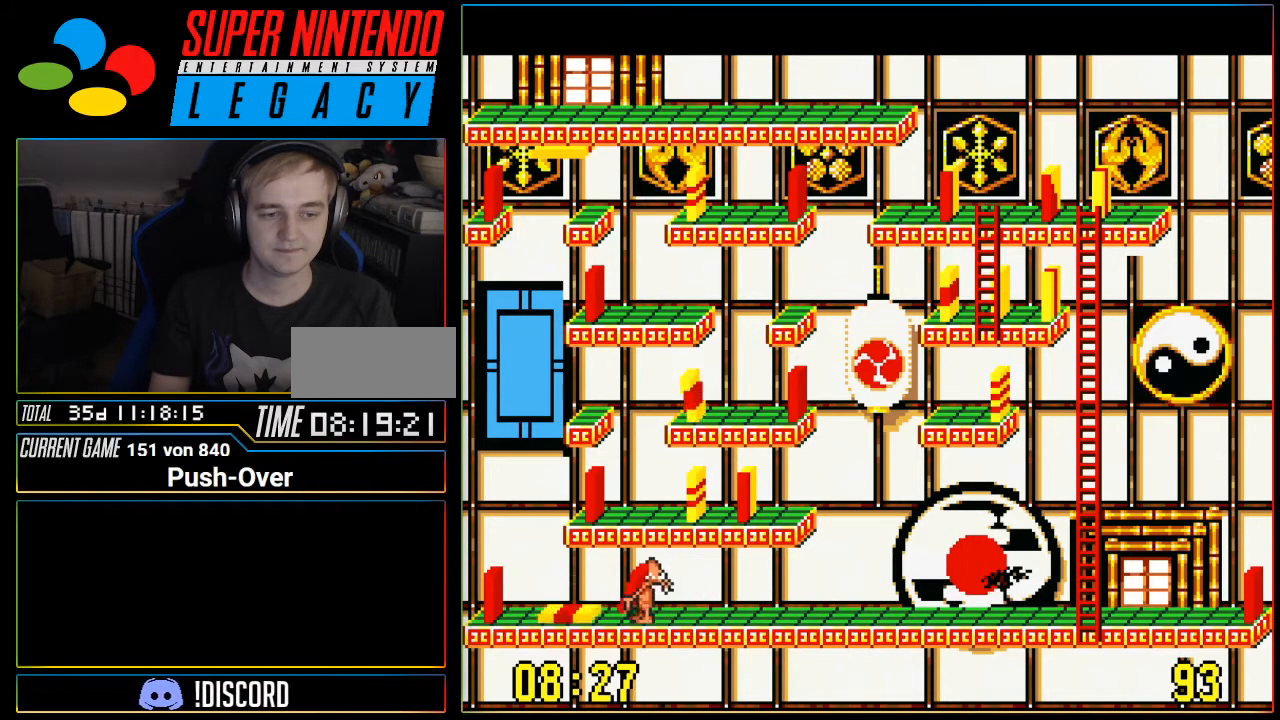
Gameplay with a controller (Nintendo layout); each line is a JSON object with the inputs held at the frame after it. "events" lists button and stick changes between this image and that frame as [ms after this image, input, new state], when the widget could be followed in between. Not read: L3 R3.
{"buttons": [], "events": [[50, "A", "up"]]}
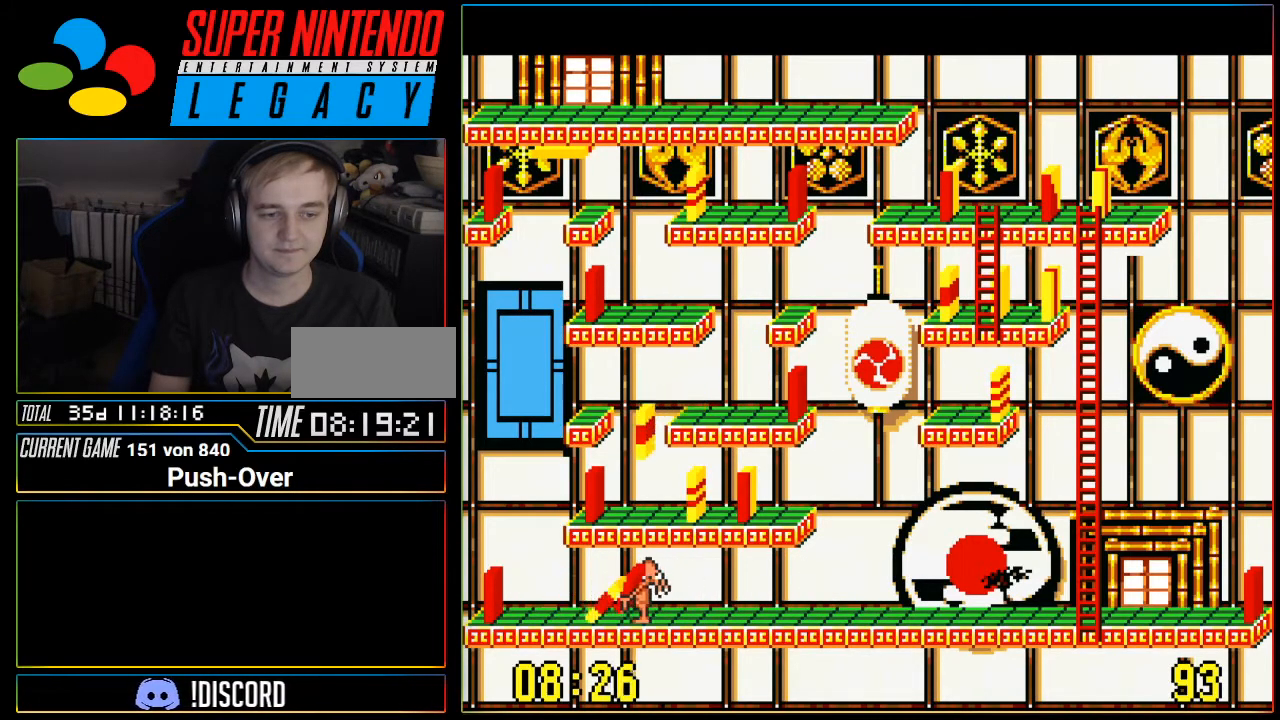
{"buttons": ["DPAD_RIGHT"], "events": [[401, "DPAD_RIGHT", "down"]]}
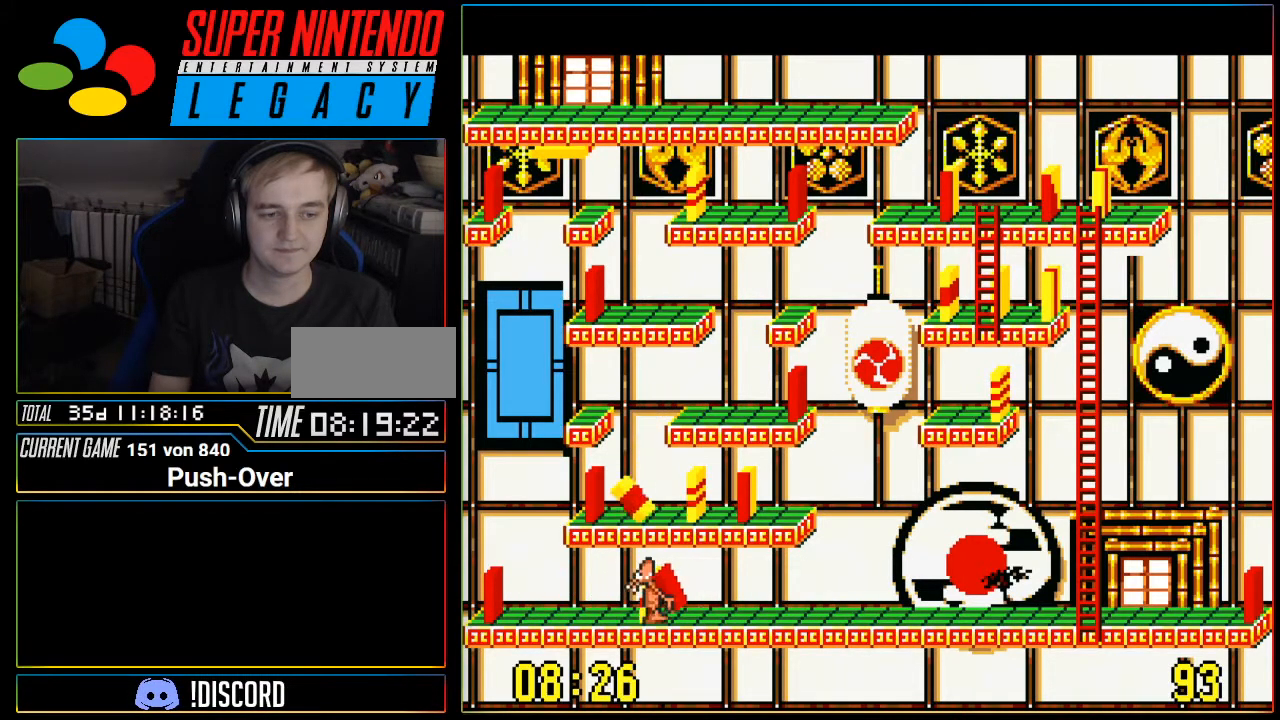
{"buttons": [], "events": [[150, "DPAD_RIGHT", "up"]]}
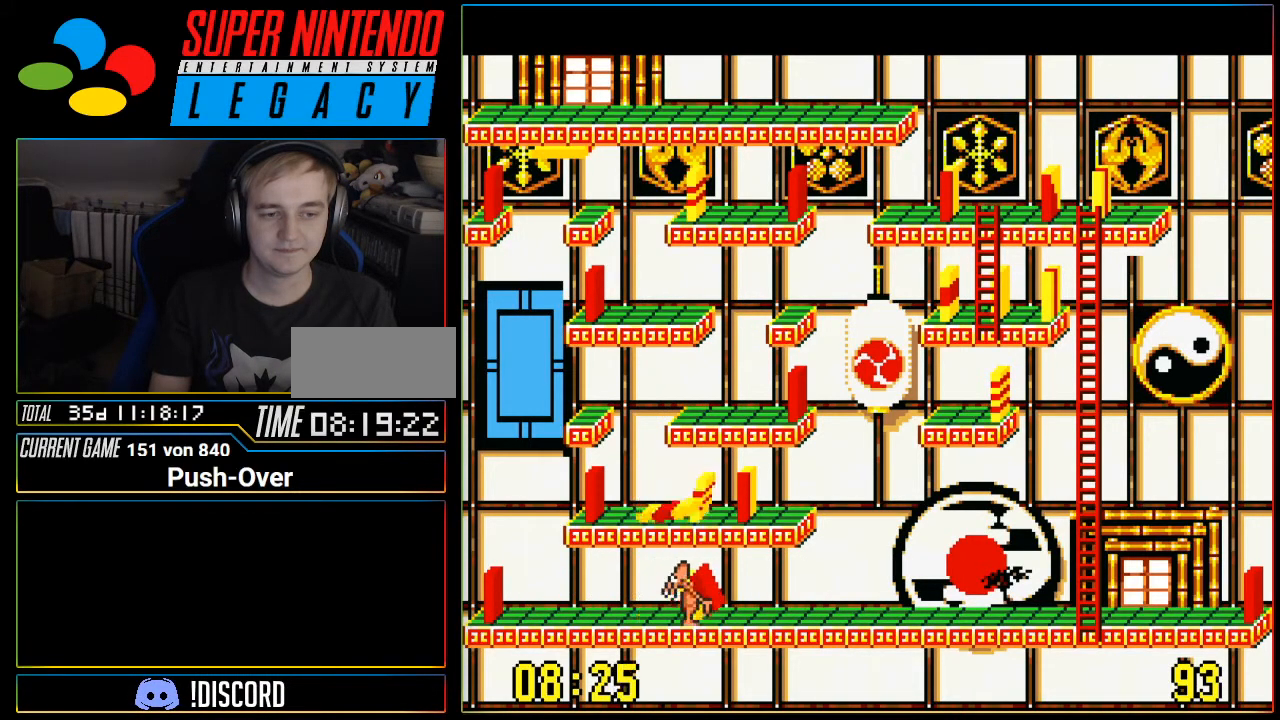
{"buttons": [], "events": []}
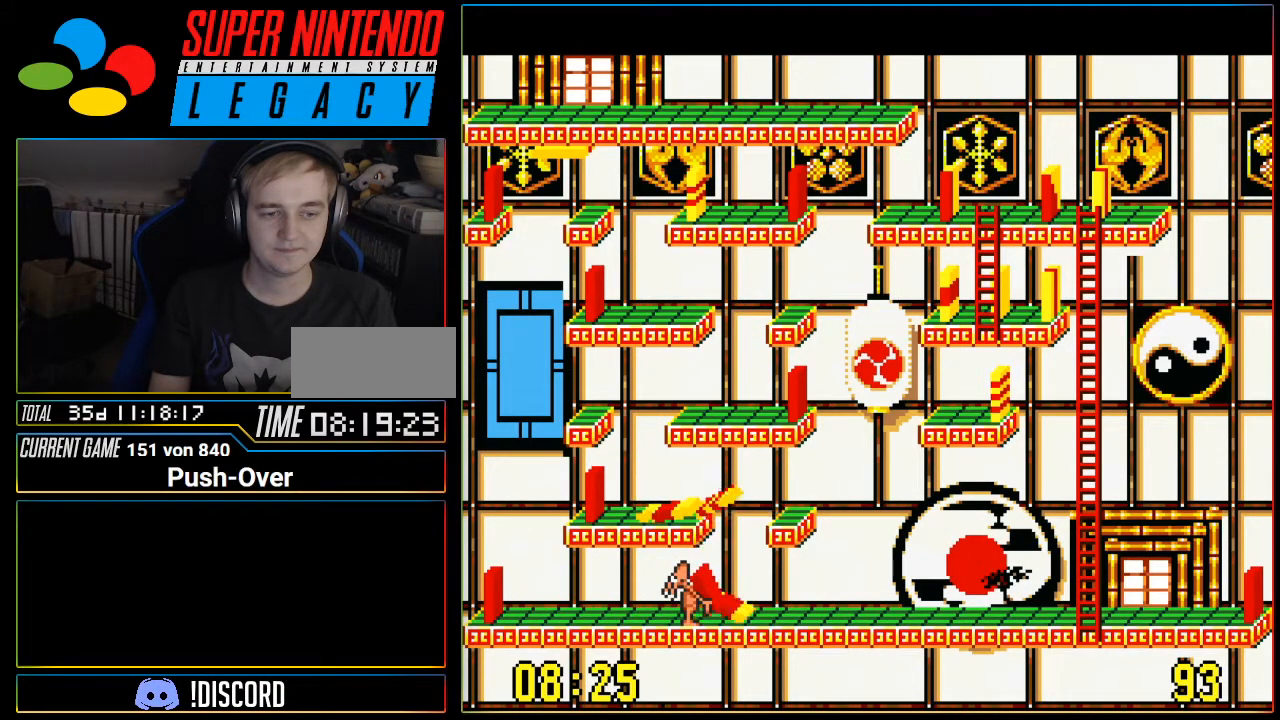
{"buttons": [], "events": []}
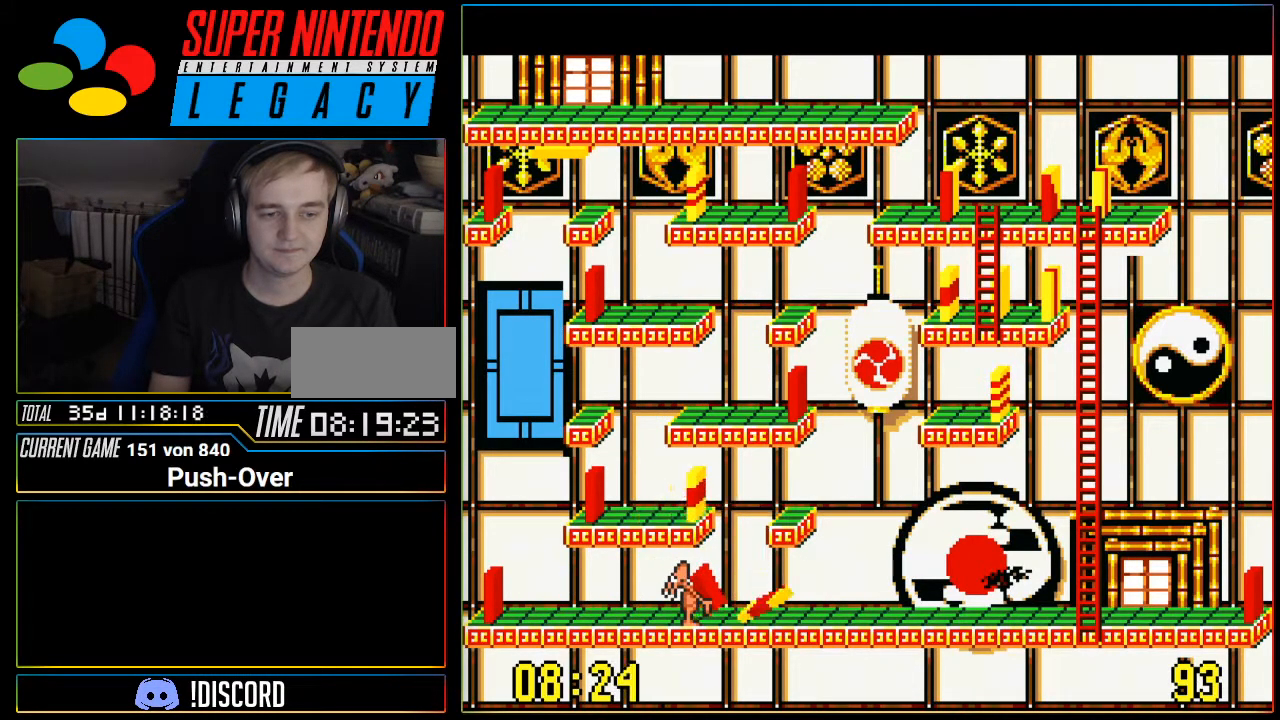
{"buttons": [], "events": [[117, "DPAD_RIGHT", "down"], [267, "DPAD_RIGHT", "up"]]}
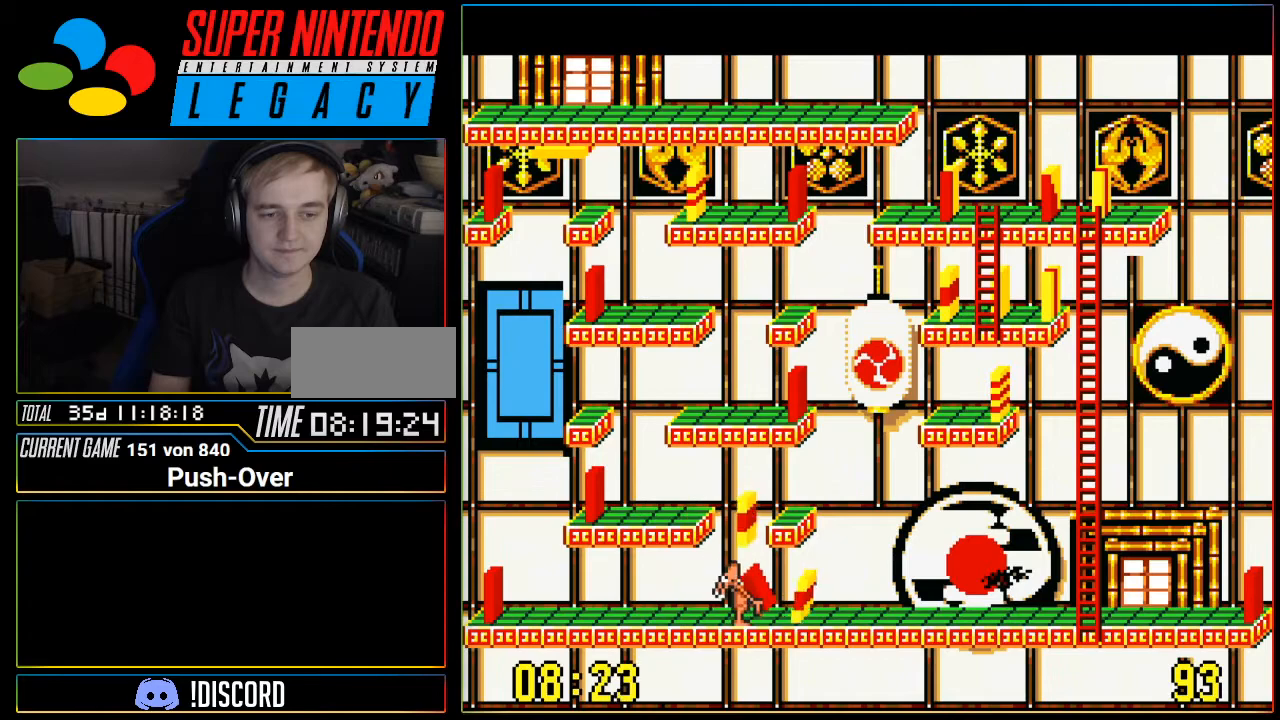
{"buttons": [], "events": [[117, "DPAD_RIGHT", "down"], [267, "DPAD_RIGHT", "up"]]}
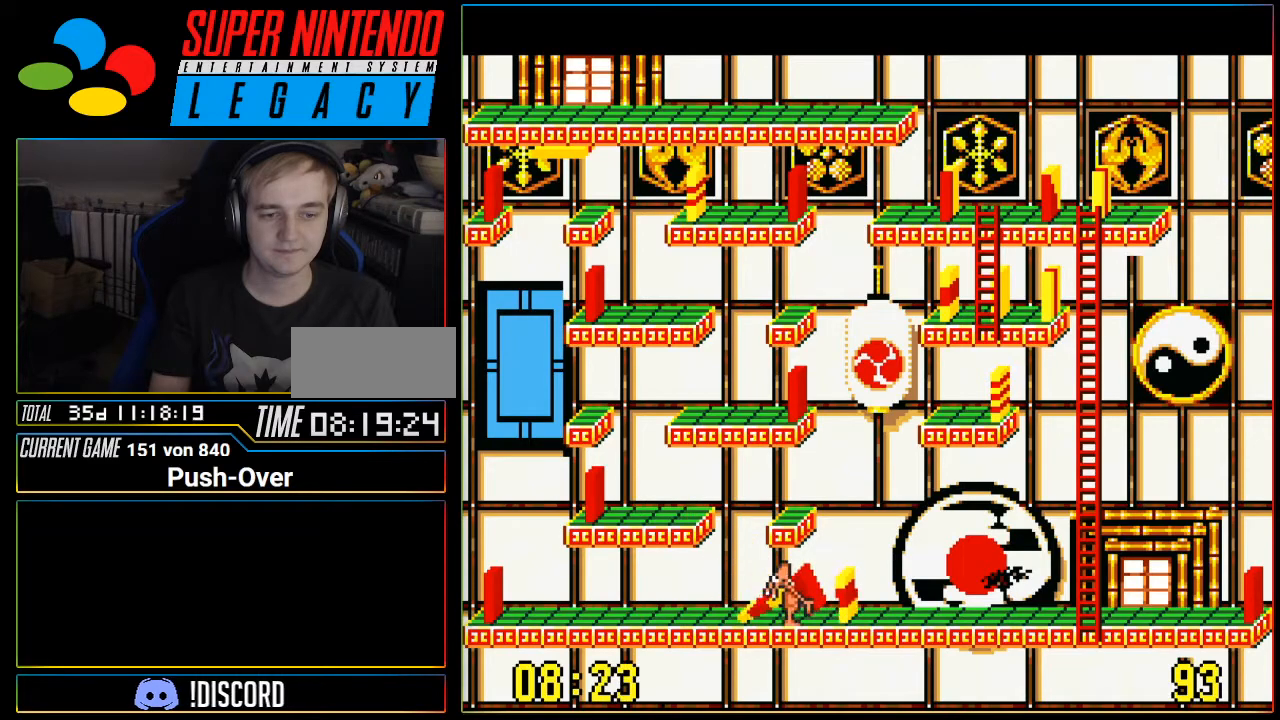
{"buttons": [], "events": [[217, "DPAD_RIGHT", "down"], [501, "DPAD_RIGHT", "up"]]}
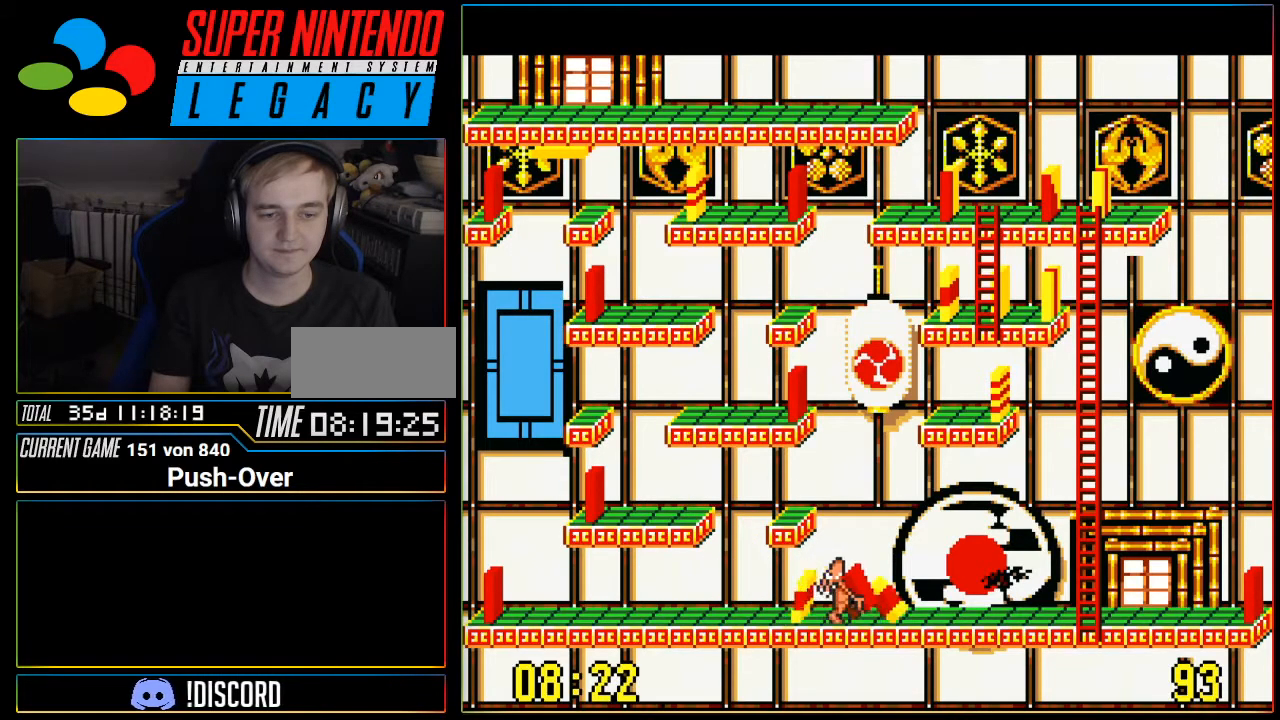
{"buttons": ["DPAD_RIGHT"], "events": [[400, "DPAD_RIGHT", "down"]]}
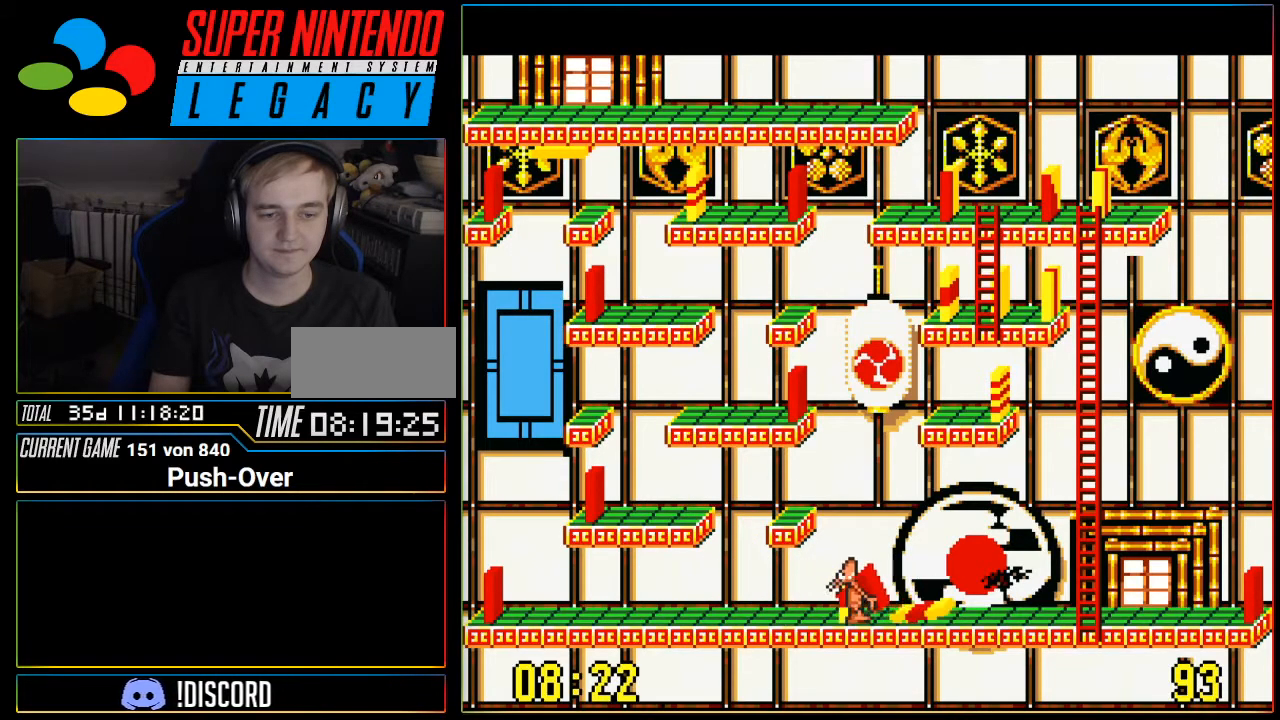
{"buttons": ["DPAD_RIGHT"], "events": []}
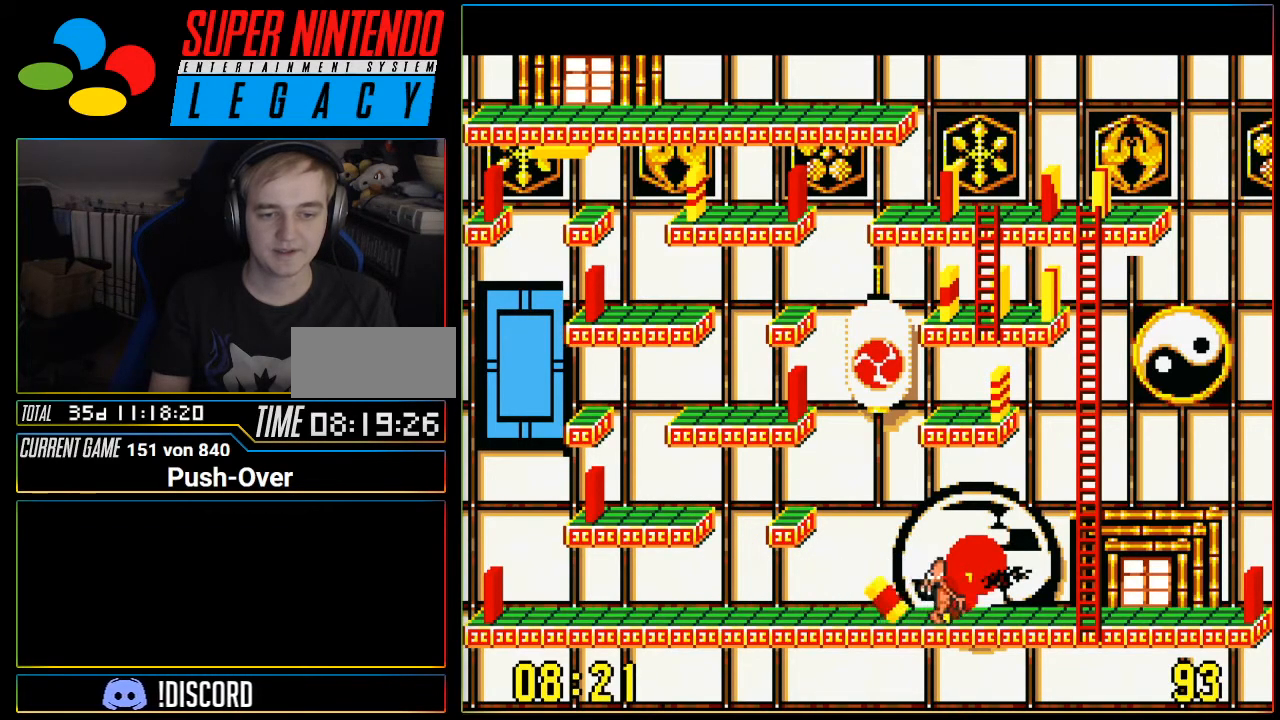
{"buttons": ["A"], "events": [[217, "DPAD_RIGHT", "up"], [434, "A", "down"]]}
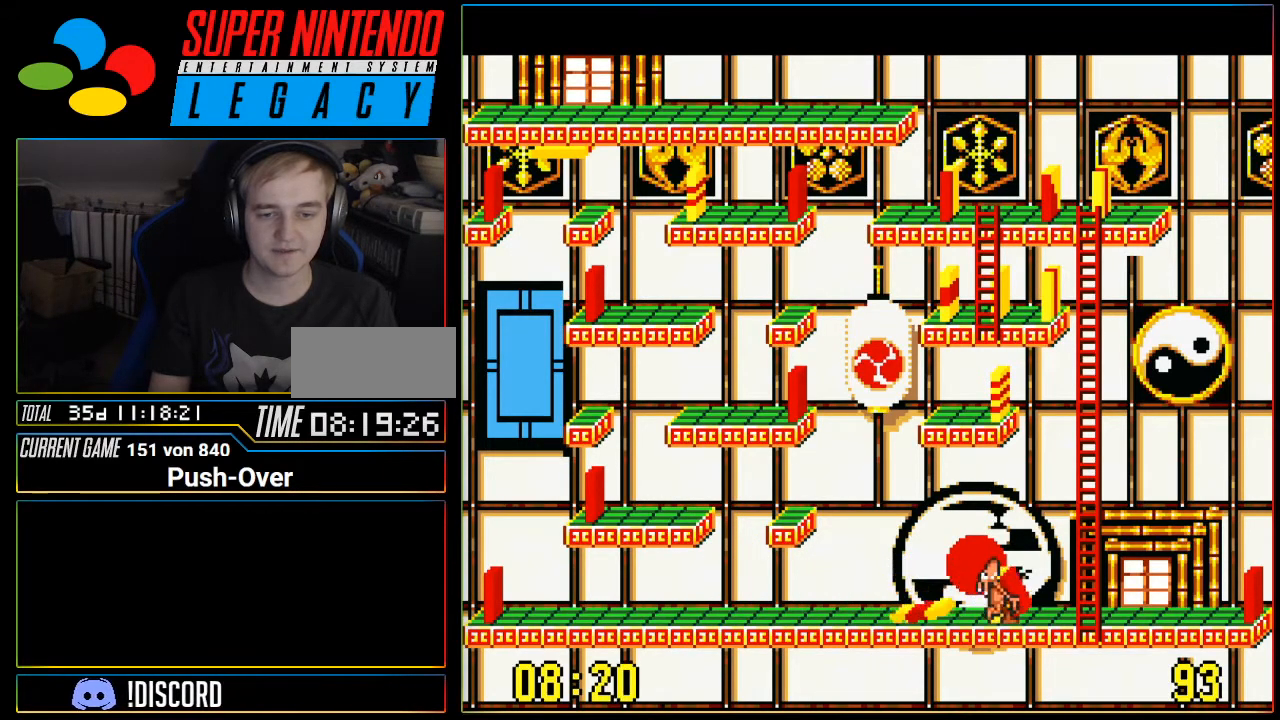
{"buttons": [], "events": [[150, "A", "up"]]}
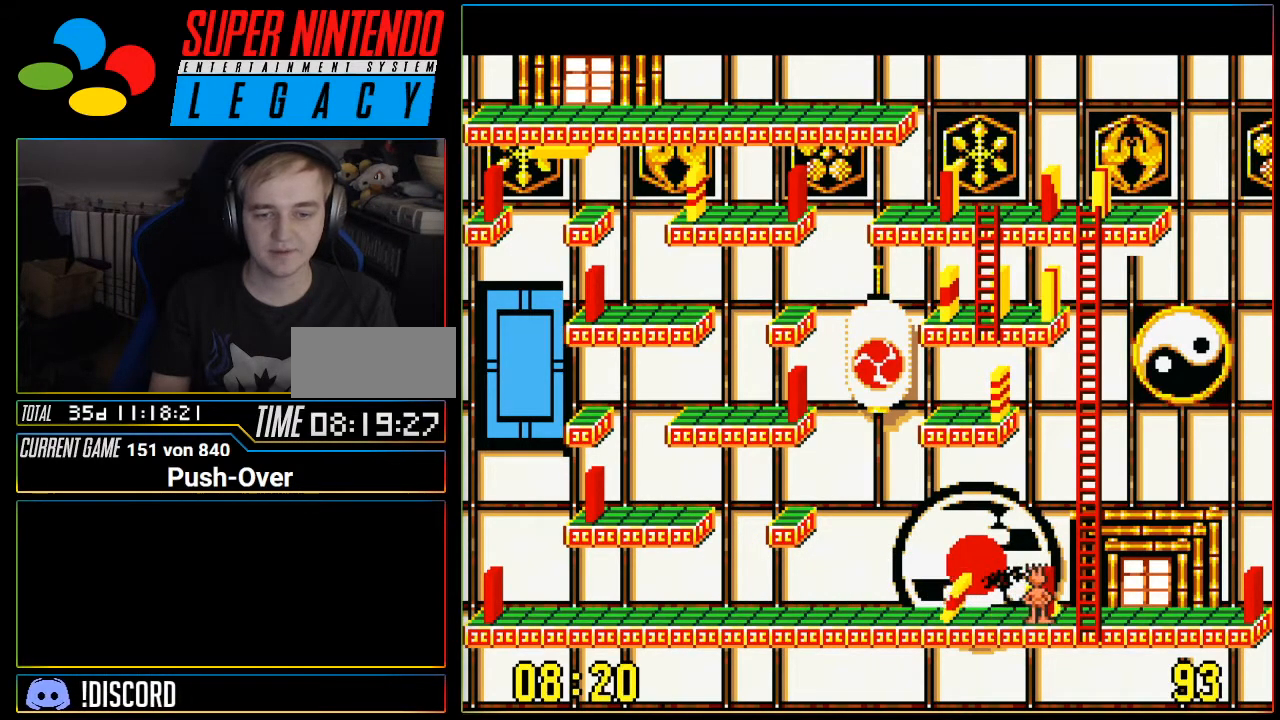
{"buttons": [], "events": []}
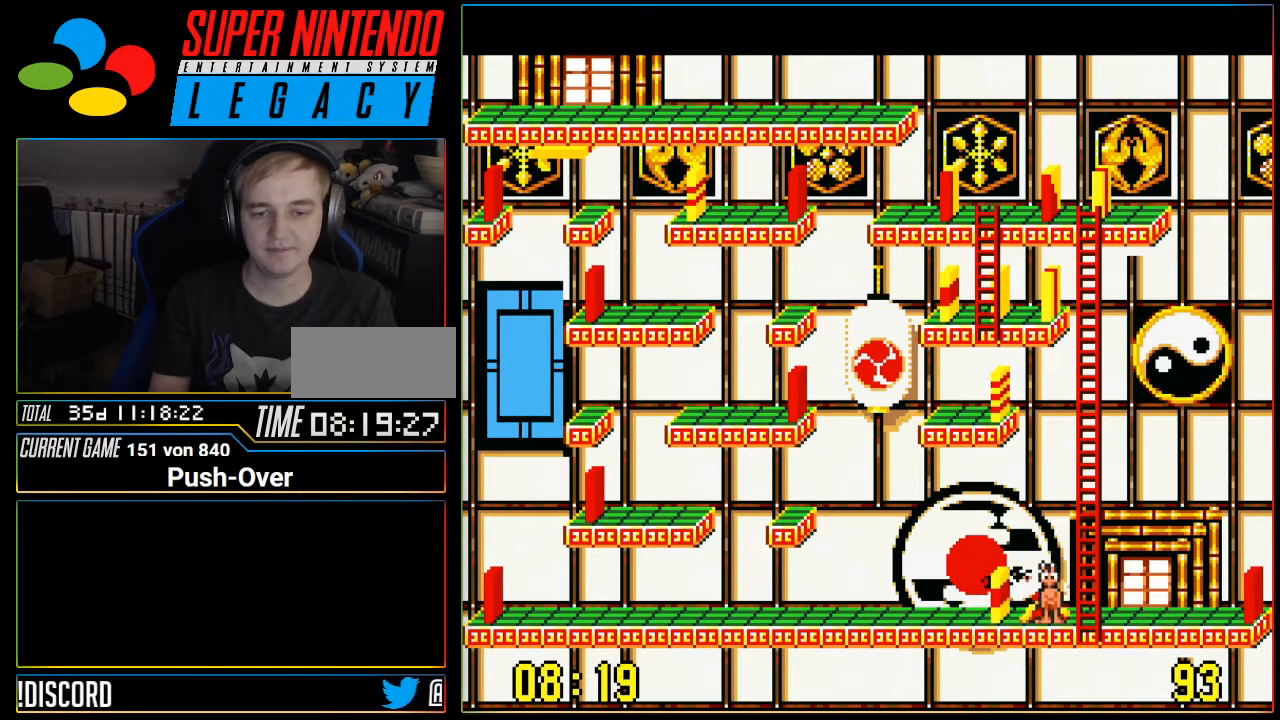
{"buttons": [], "events": []}
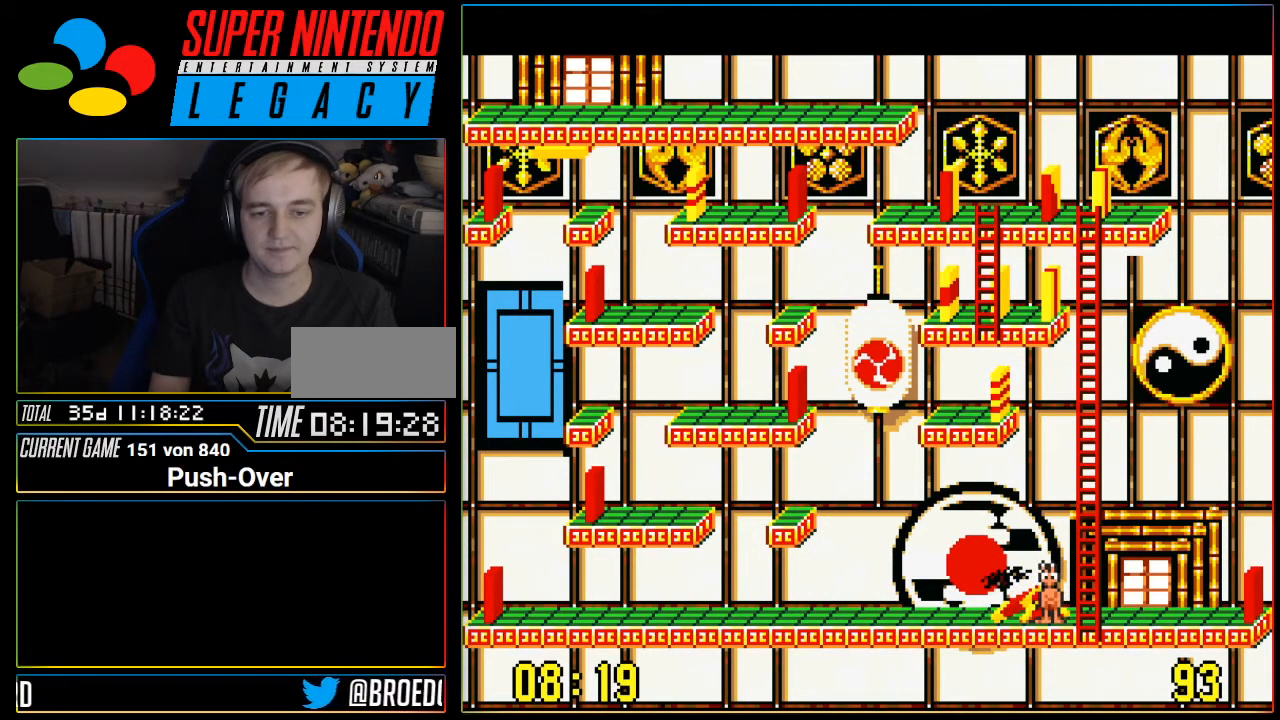
{"buttons": ["DPAD_LEFT"], "events": [[267, "DPAD_LEFT", "down"]]}
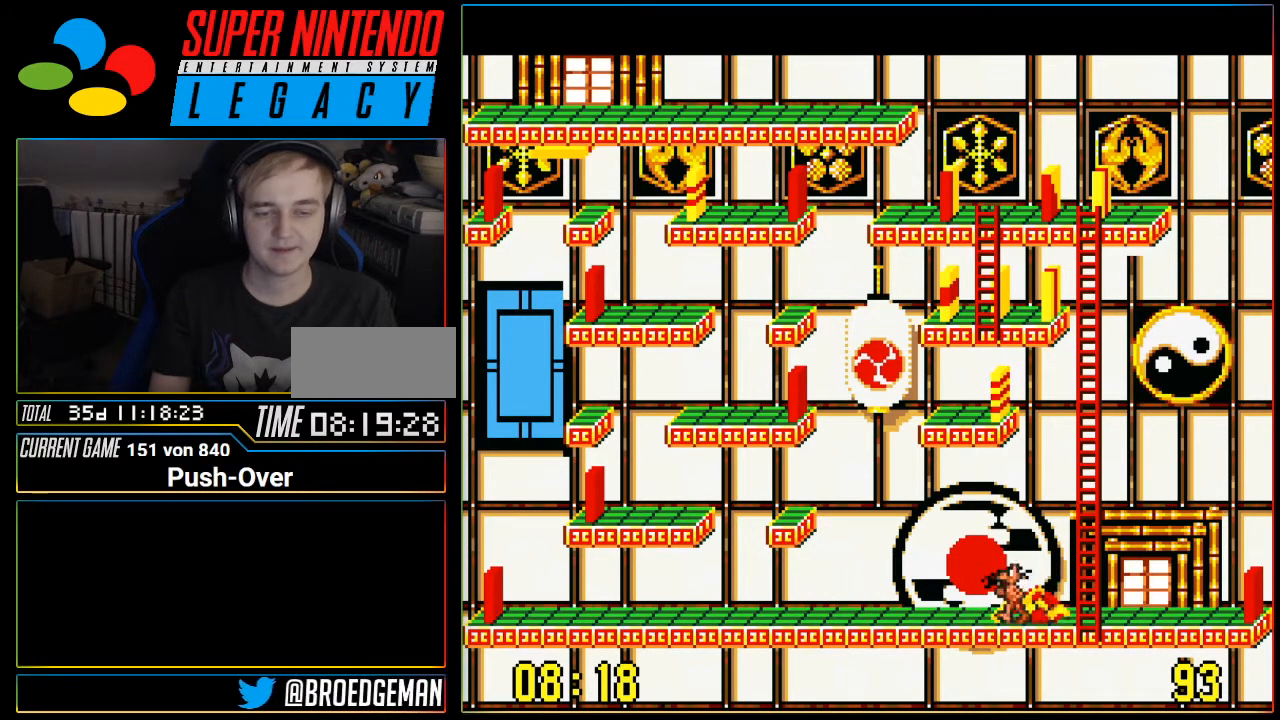
{"buttons": [], "events": [[84, "DPAD_LEFT", "up"]]}